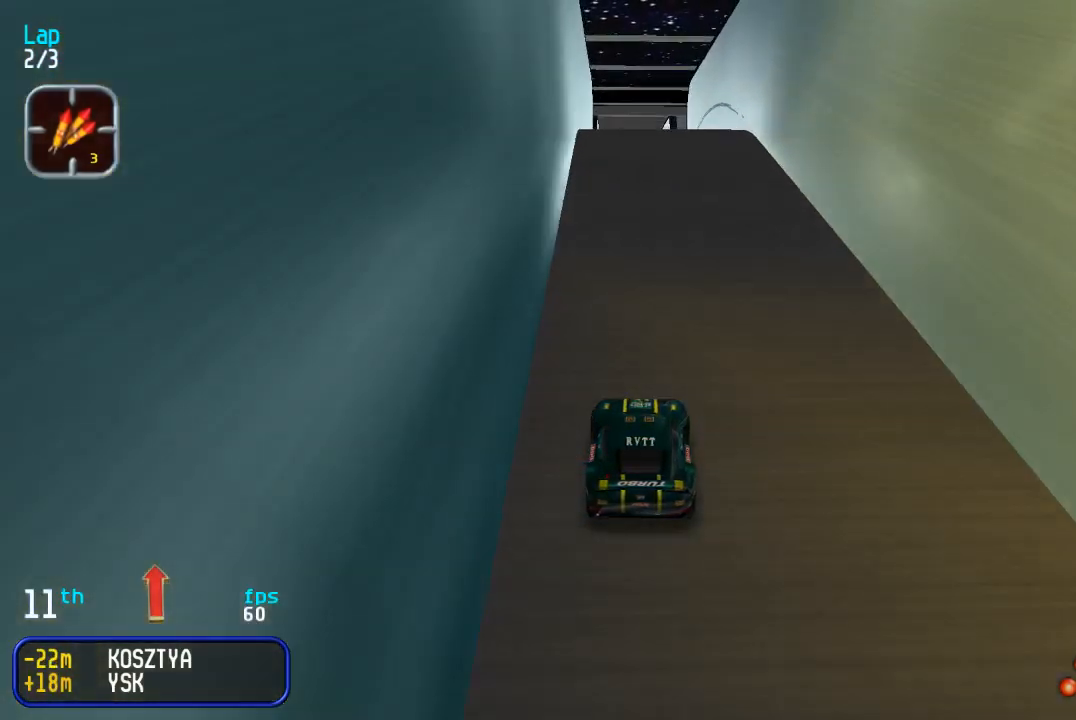
Gameplay with a controller (arcade stick); each line is a JSON object with the inputs held at the frame after it. "events" lists button and stick changes between this image and that frame as [ms after this image, input, new state], when the widget could be followed in between. Not read: L3 R3.
{"buttons": ["DPAD_UP"], "events": []}
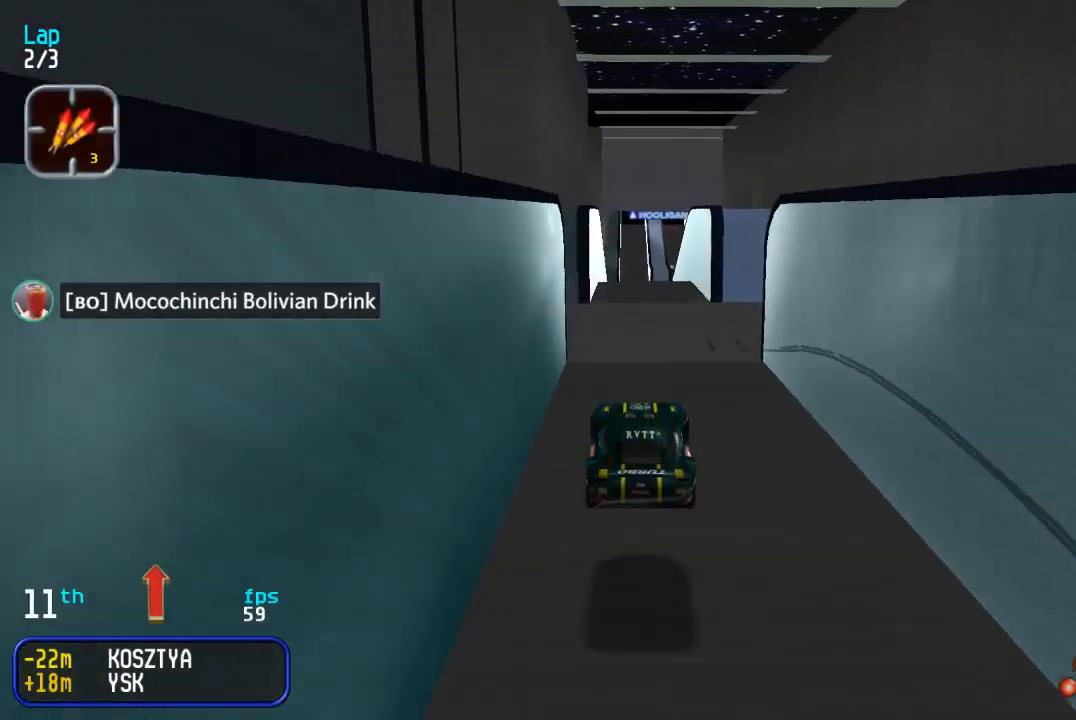
{"buttons": ["DPAD_UP"], "events": []}
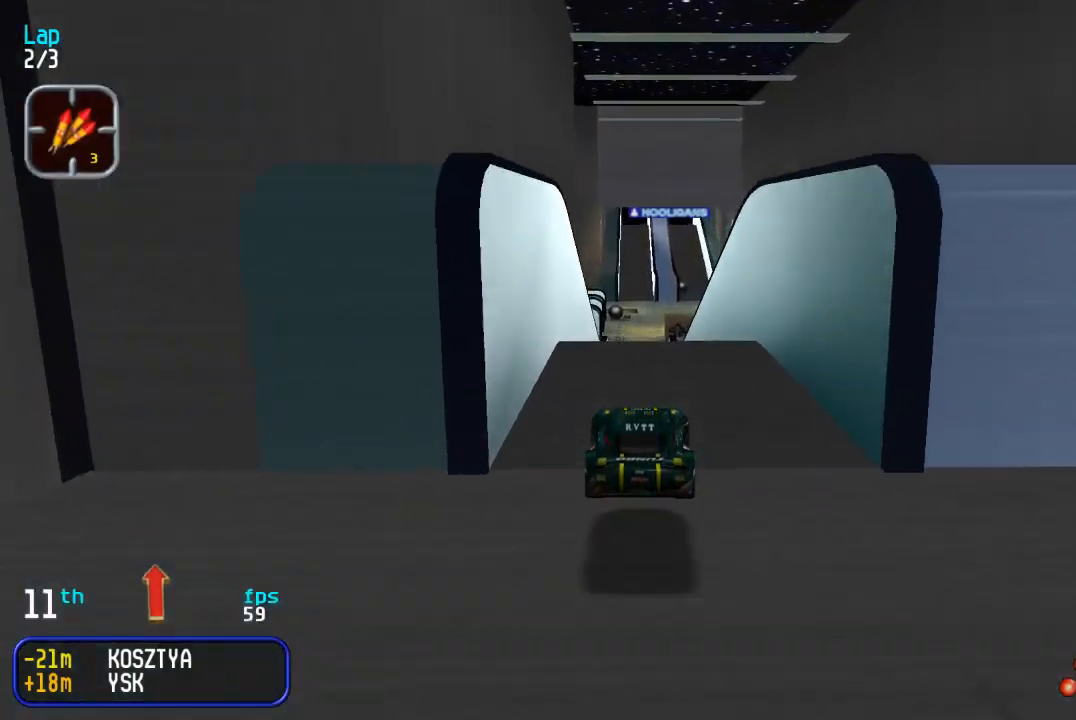
{"buttons": ["DPAD_UP"], "events": []}
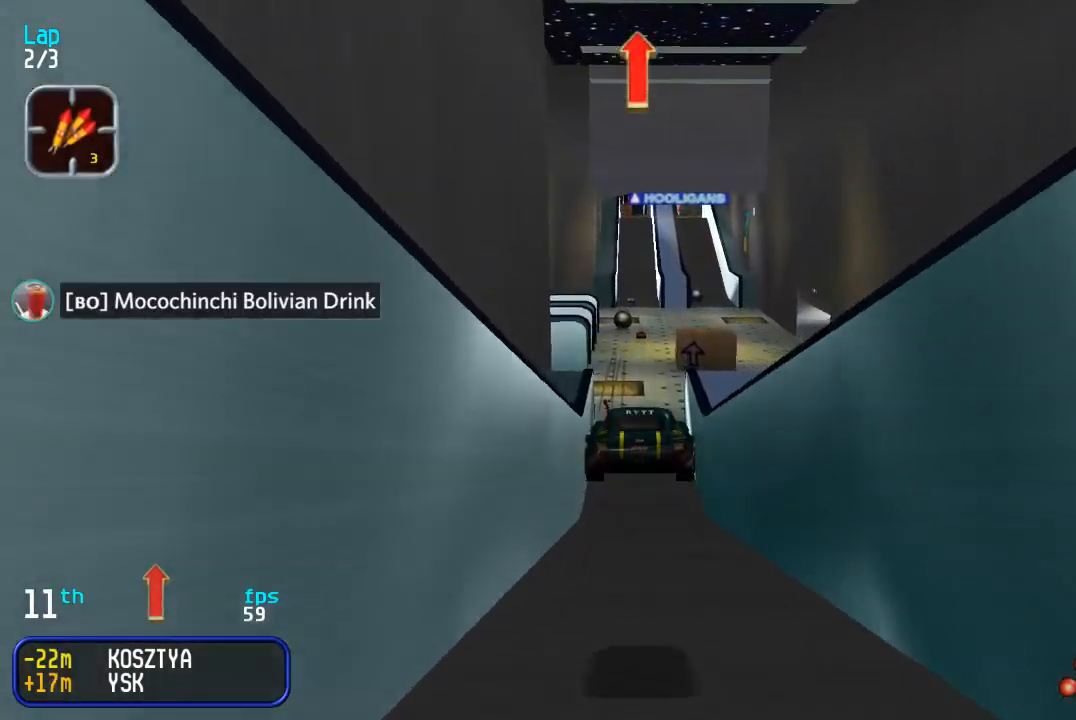
{"buttons": ["DPAD_UP"], "events": []}
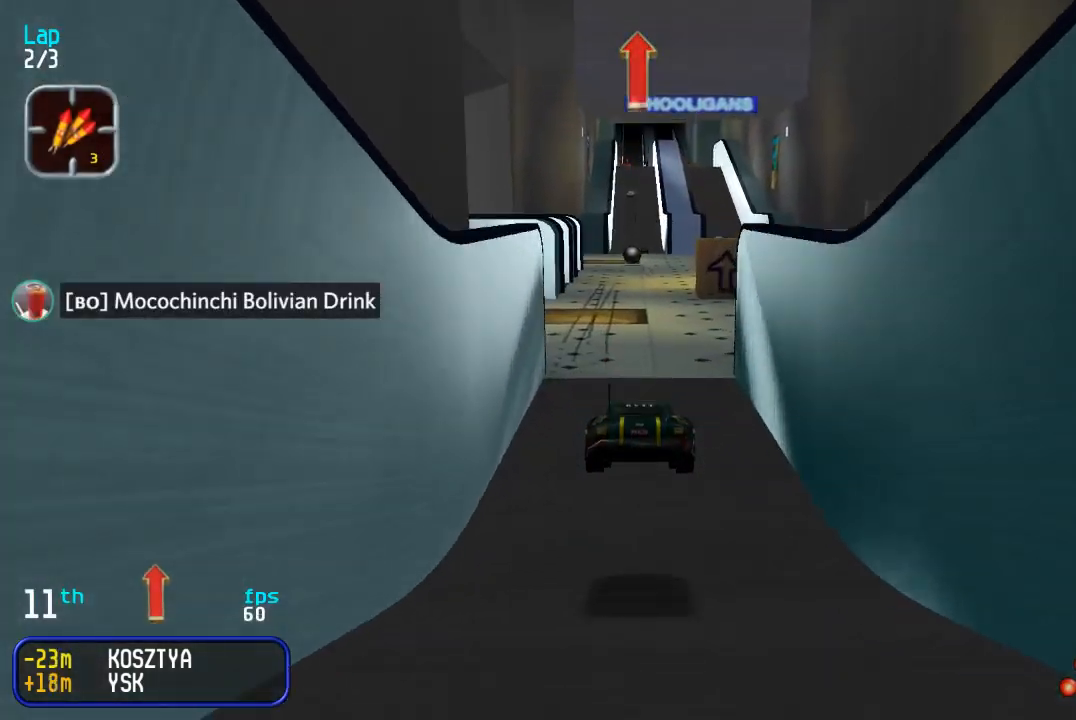
{"buttons": ["DPAD_UP"], "events": [[267, "DPAD_LEFT", "down"], [350, "DPAD_LEFT", "up"]]}
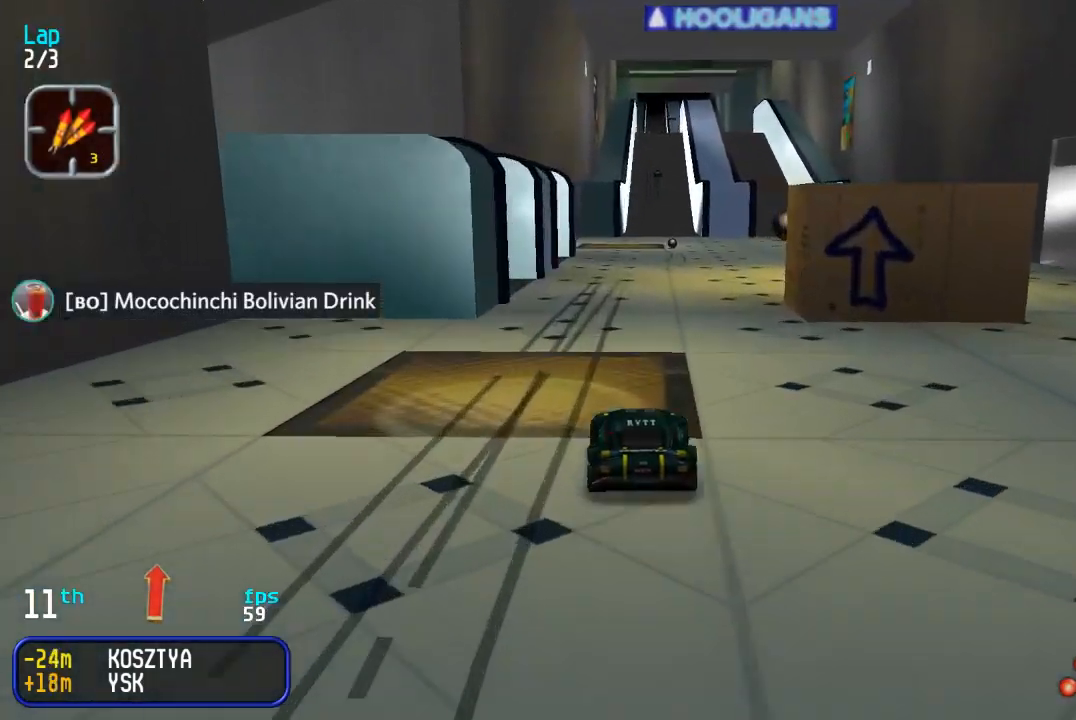
{"buttons": ["DPAD_UP"], "events": [[133, "DPAD_RIGHT", "down"], [183, "DPAD_RIGHT", "up"]]}
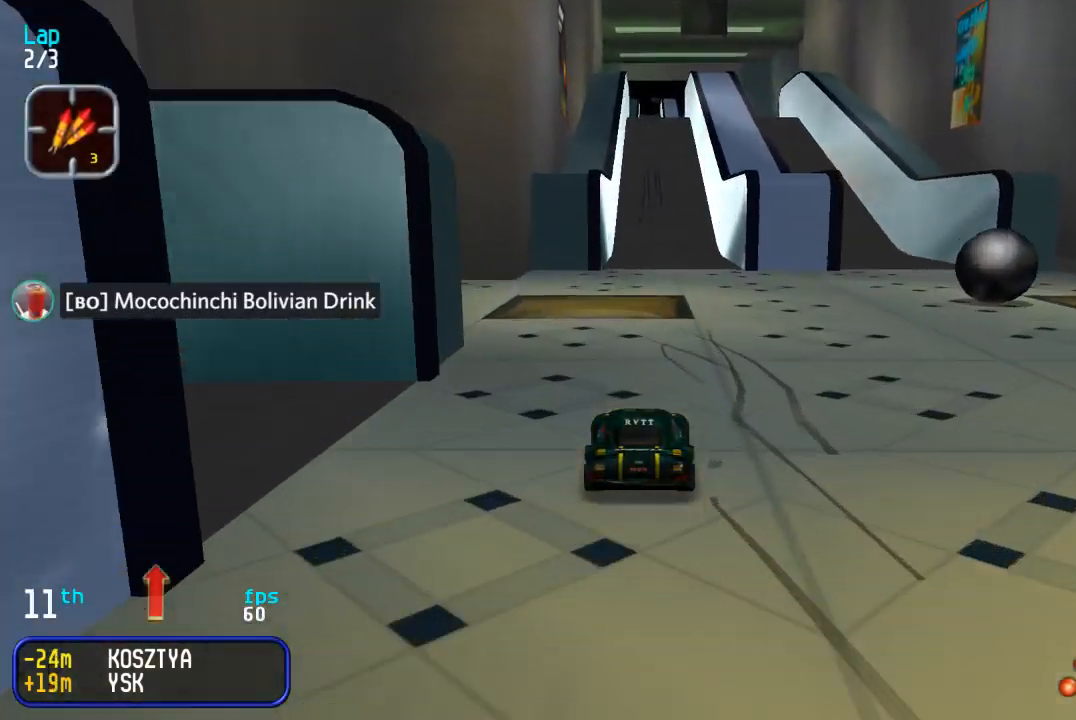
{"buttons": ["DPAD_UP"], "events": []}
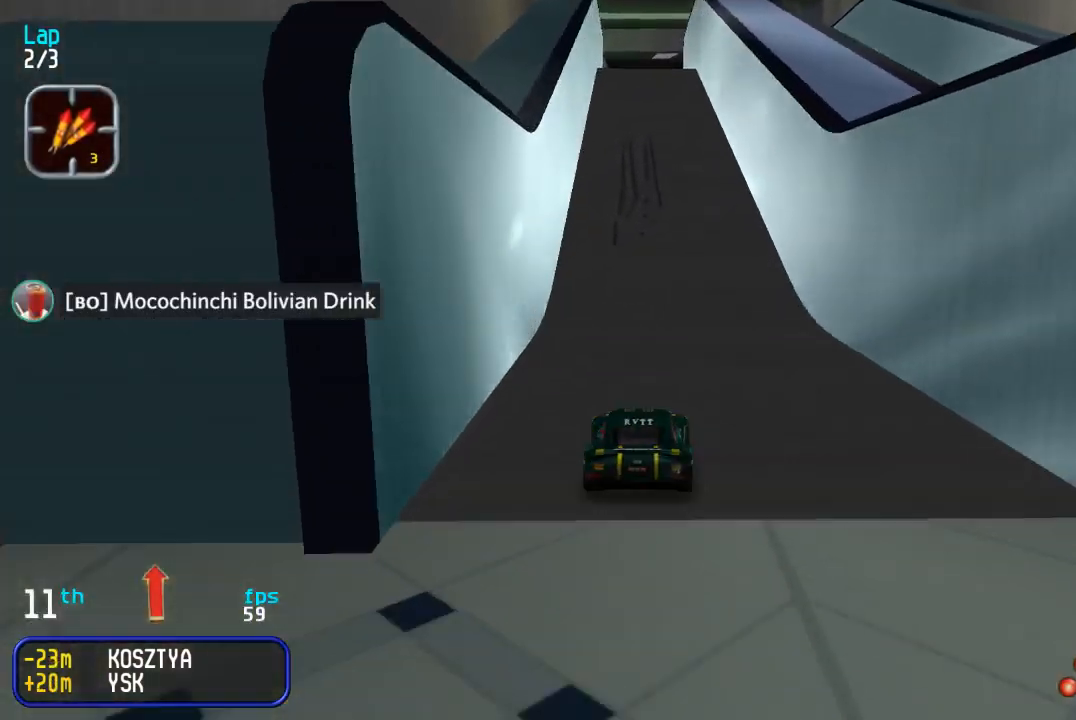
{"buttons": ["DPAD_UP"], "events": []}
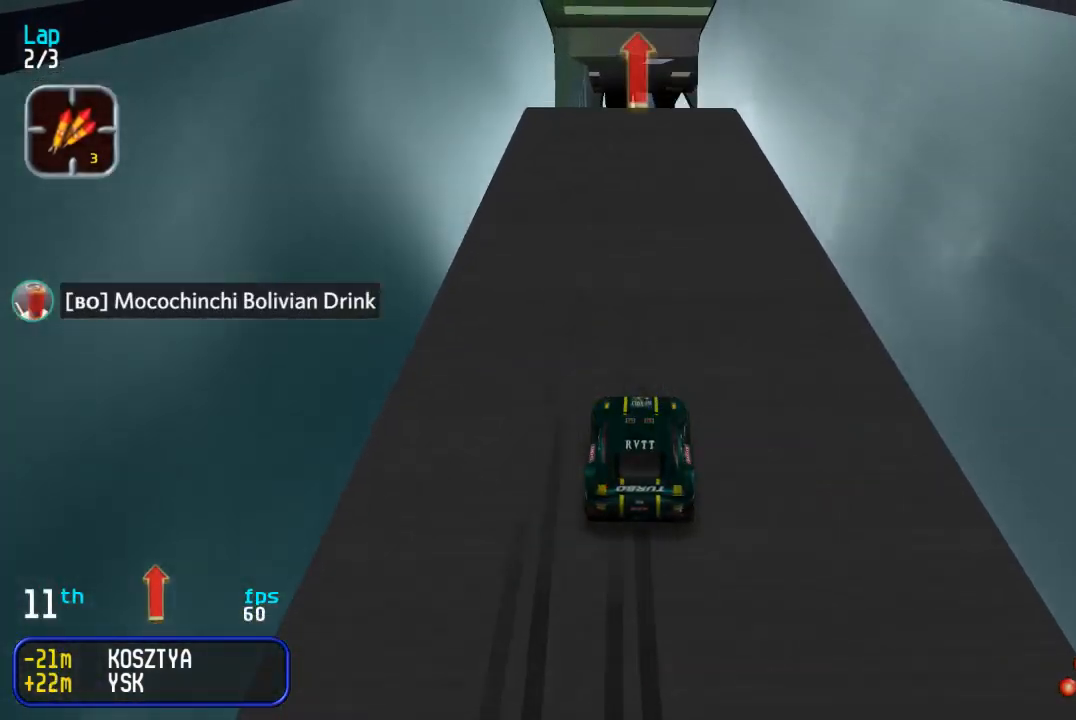
{"buttons": ["DPAD_UP"], "events": [[83, "DPAD_LEFT", "down"], [133, "DPAD_LEFT", "up"]]}
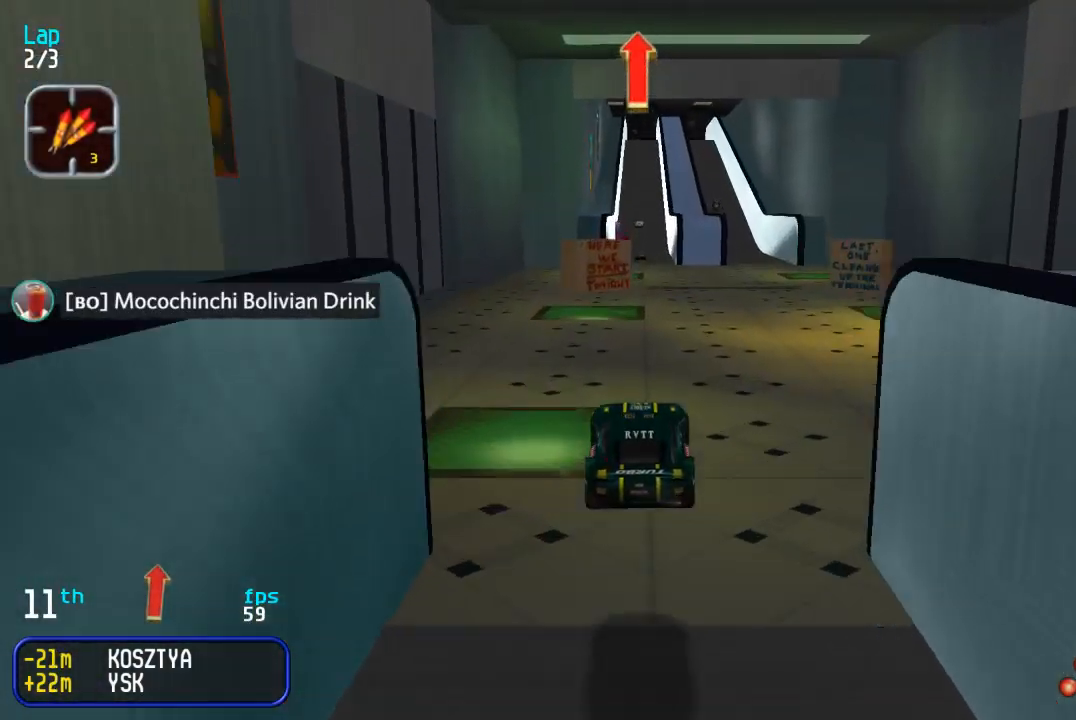
{"buttons": ["DPAD_UP"], "events": []}
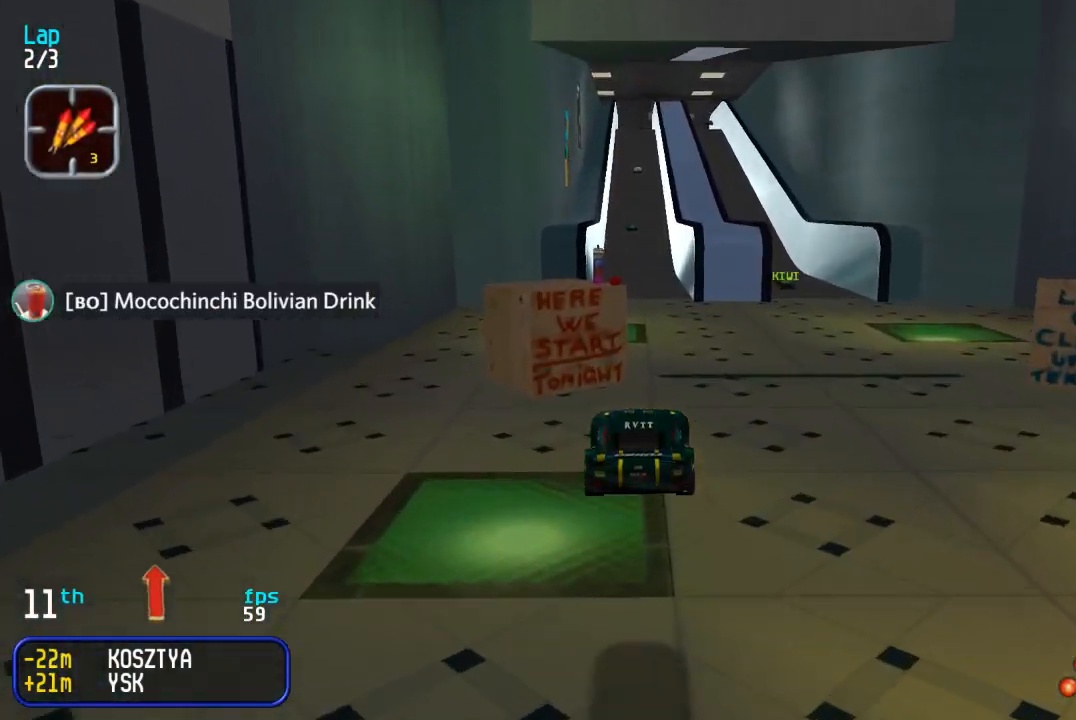
{"buttons": ["DPAD_UP", "DPAD_LEFT"], "events": [[150, "DPAD_RIGHT", "down"], [250, "DPAD_RIGHT", "up"], [333, "DPAD_LEFT", "down"]]}
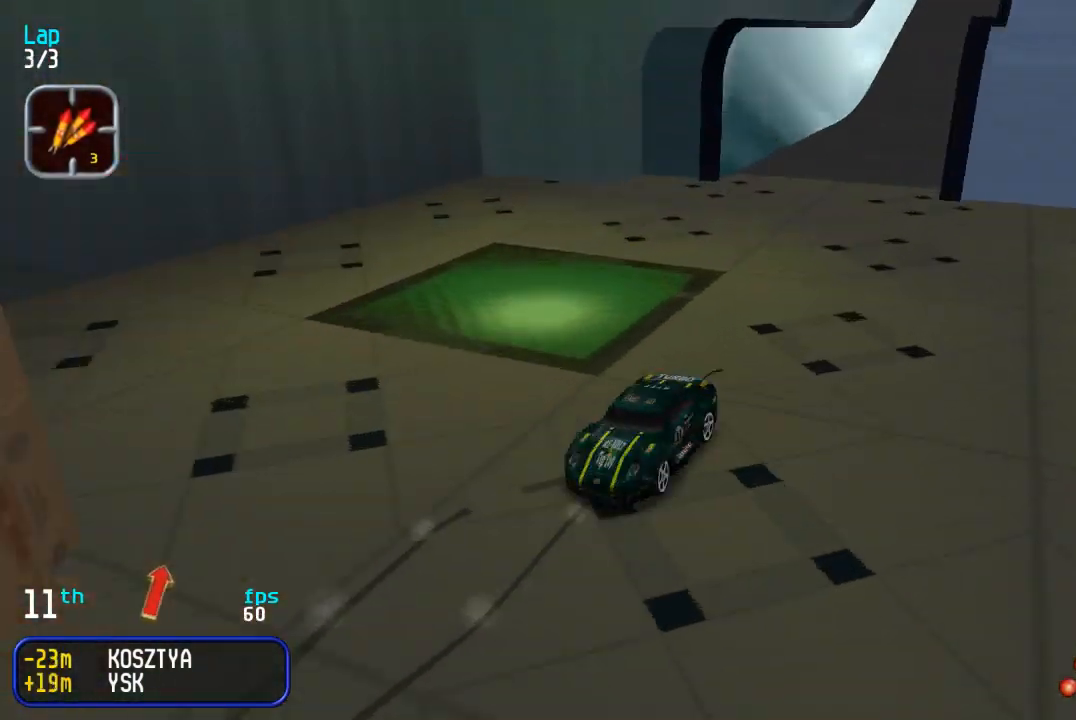
{"buttons": ["DPAD_UP", "DPAD_RIGHT"], "events": [[117, "DPAD_LEFT", "up"], [317, "DPAD_LEFT", "down"], [483, "DPAD_LEFT", "up"], [500, "DPAD_RIGHT", "down"]]}
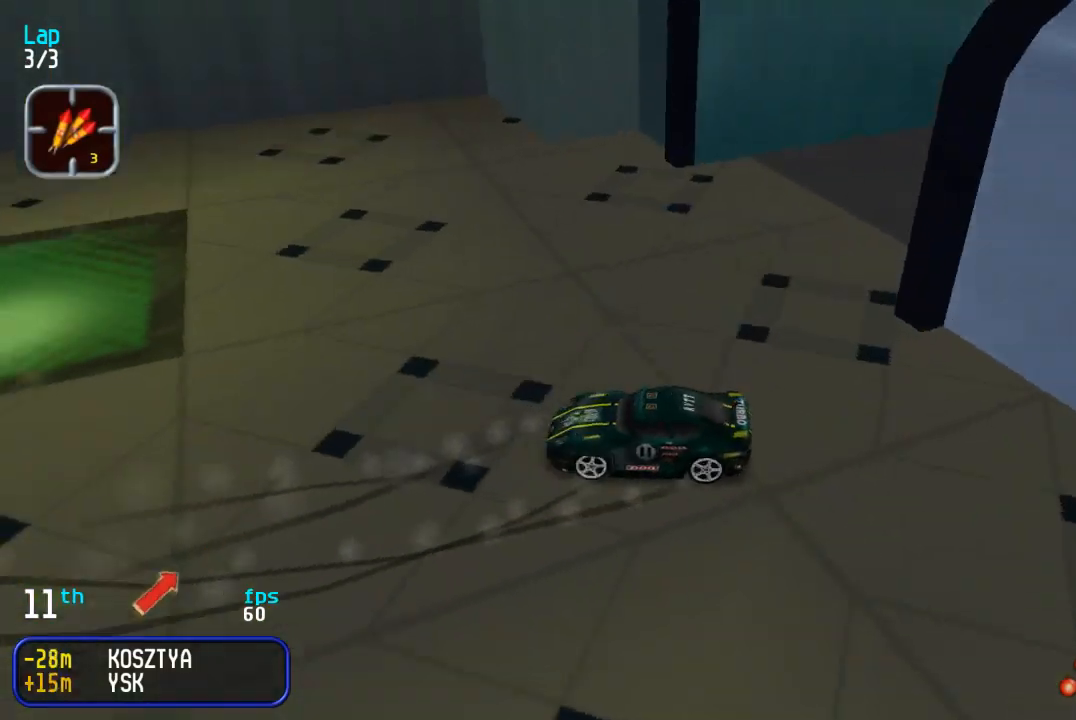
{"buttons": ["DPAD_DOWN", "DPAD_LEFT"], "events": [[250, "DPAD_UP", "up"], [350, "DPAD_DOWN", "down"], [433, "DPAD_RIGHT", "up"], [467, "DPAD_LEFT", "down"]]}
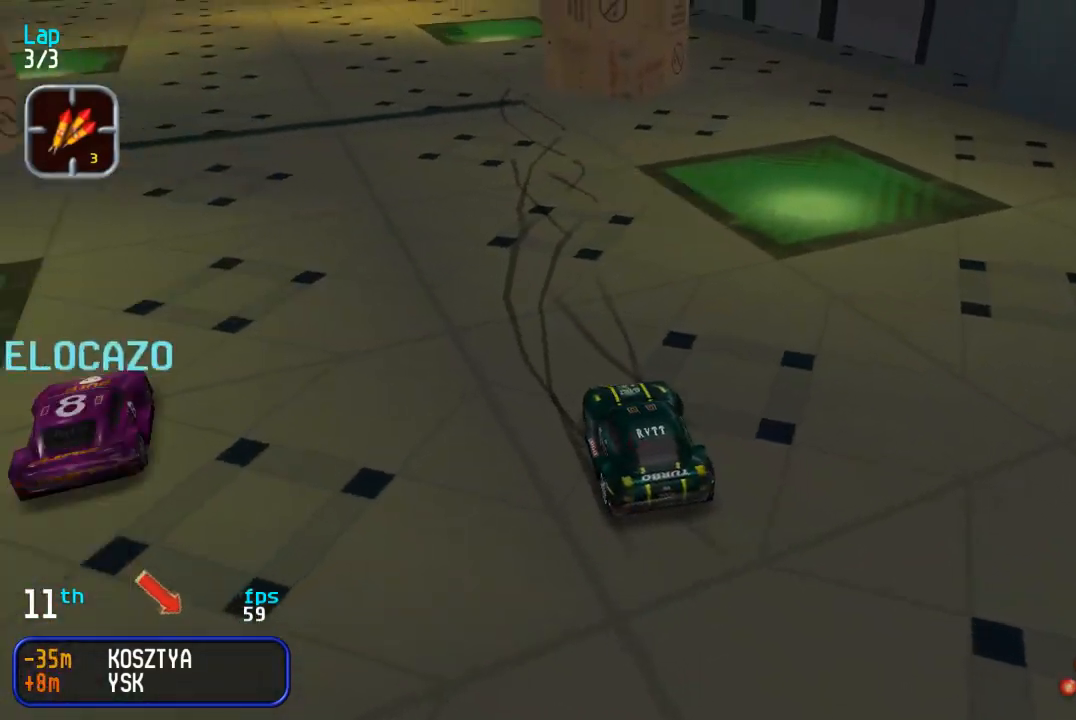
{"buttons": ["DPAD_UP", "DPAD_RIGHT"], "events": [[450, "DPAD_LEFT", "up"], [467, "DPAD_RIGHT", "down"], [483, "DPAD_DOWN", "up"], [483, "DPAD_UP", "down"]]}
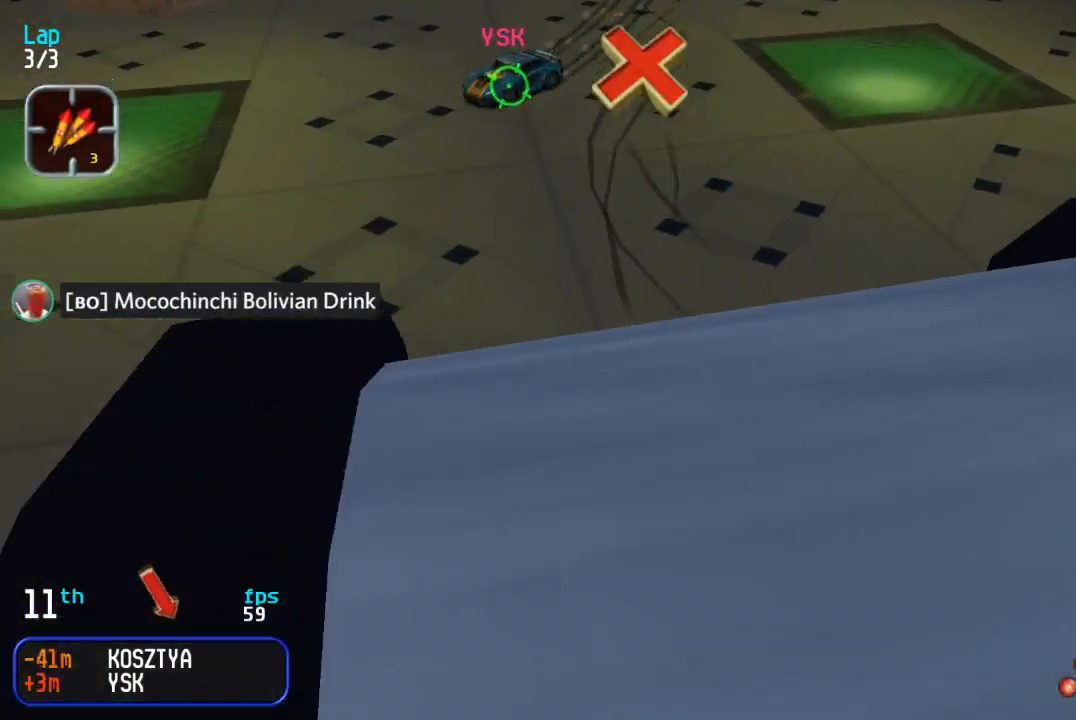
{"buttons": ["DPAD_UP", "DPAD_RIGHT"], "events": []}
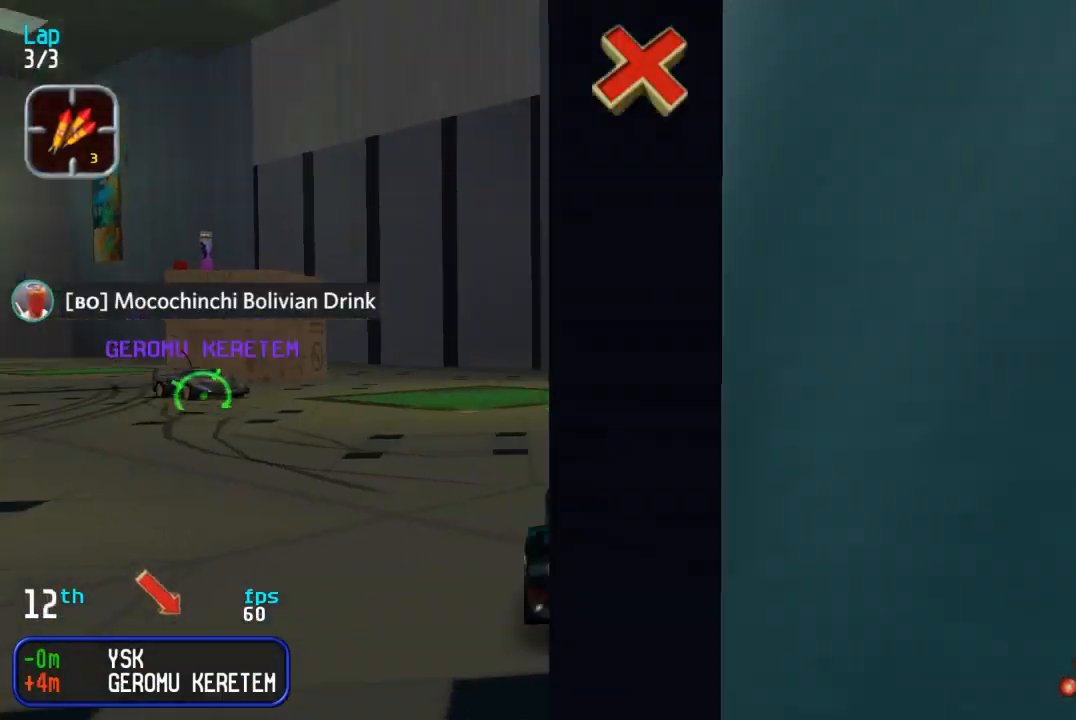
{"buttons": ["DPAD_UP", "DPAD_RIGHT"], "events": [[50, "DPAD_UP", "up"], [483, "DPAD_UP", "down"]]}
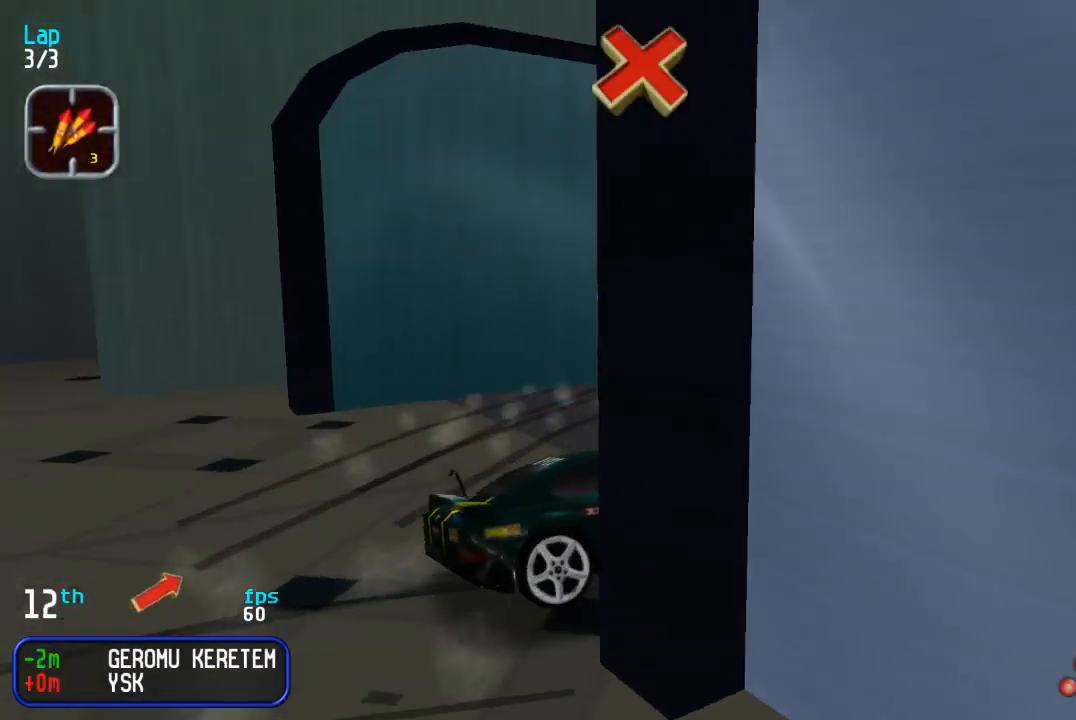
{"buttons": ["DPAD_UP", "DPAD_LEFT"], "events": [[83, "DPAD_RIGHT", "up"], [167, "DPAD_RIGHT", "down"], [217, "DPAD_RIGHT", "up"], [300, "DPAD_LEFT", "down"], [300, "SQUARE", "down"], [383, "SQUARE", "up"]]}
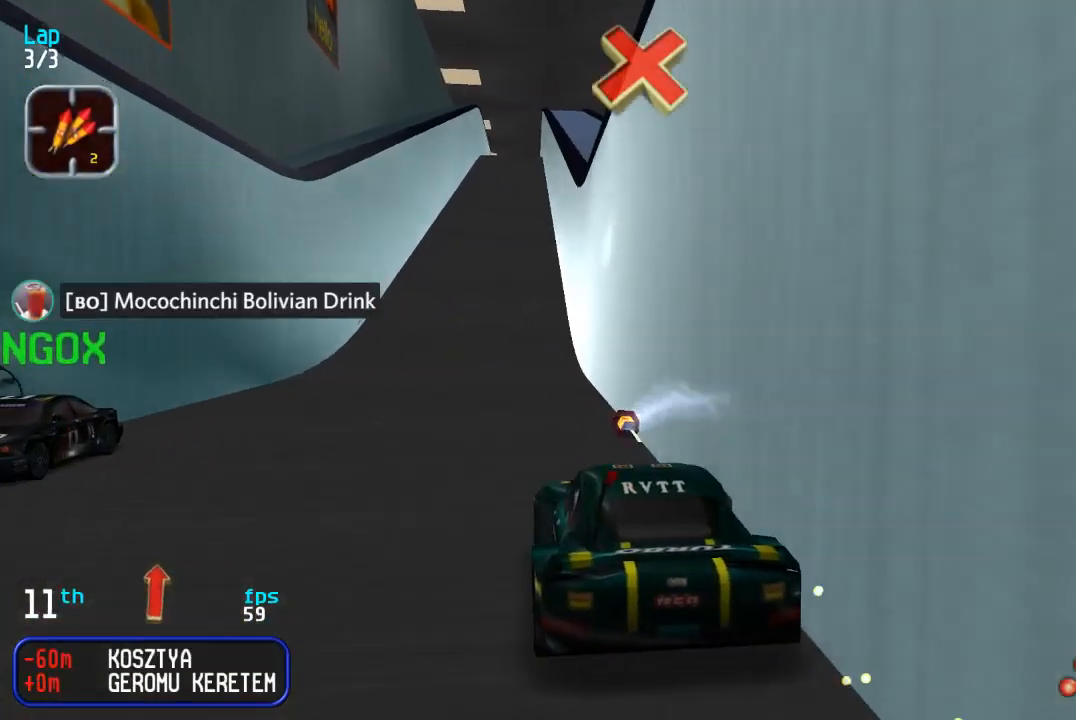
{"buttons": ["DPAD_UP"], "events": [[17, "DPAD_LEFT", "up"]]}
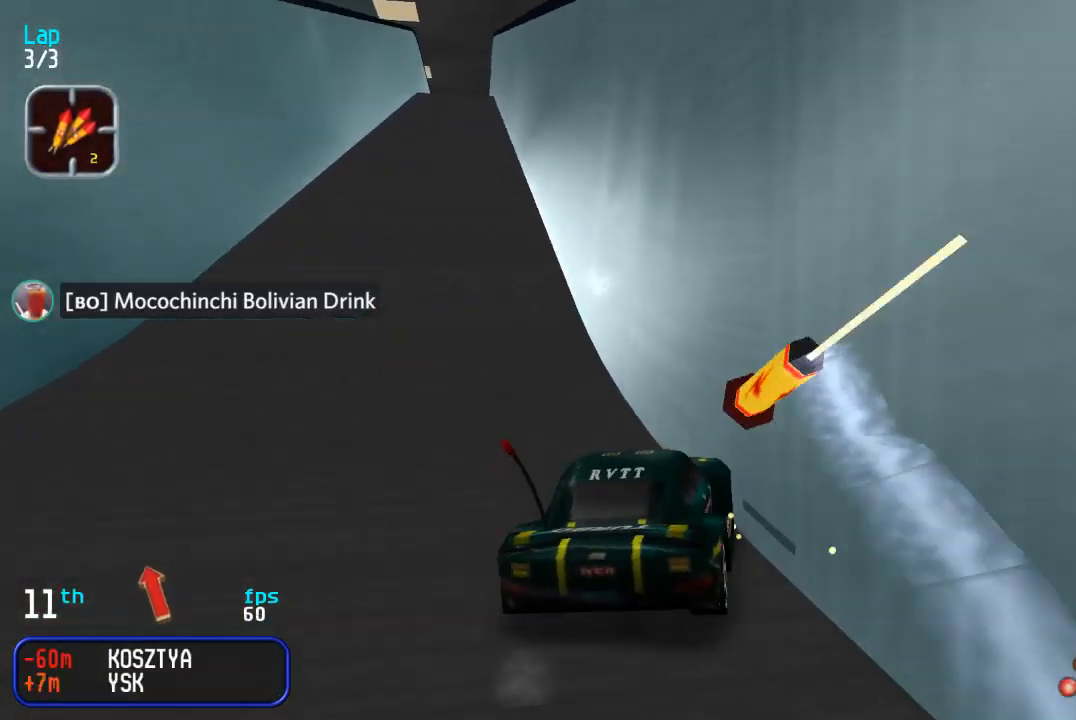
{"buttons": ["DPAD_UP"], "events": [[183, "DPAD_LEFT", "down"], [283, "DPAD_LEFT", "up"]]}
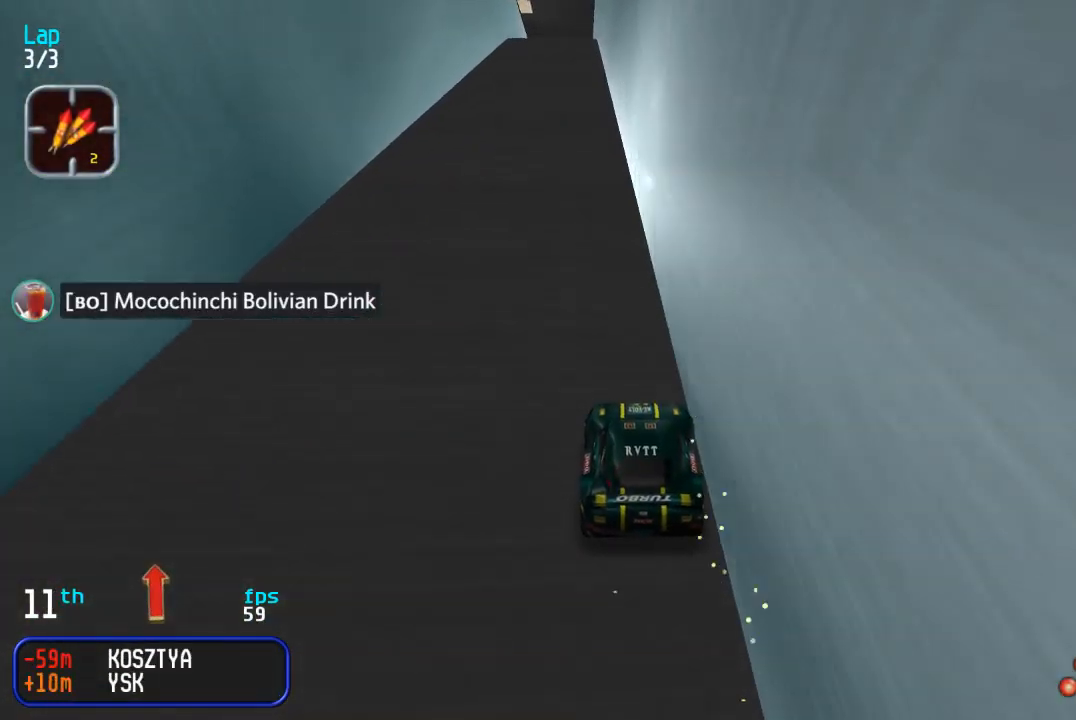
{"buttons": ["DPAD_UP"], "events": [[217, "DPAD_LEFT", "down"], [300, "DPAD_LEFT", "up"]]}
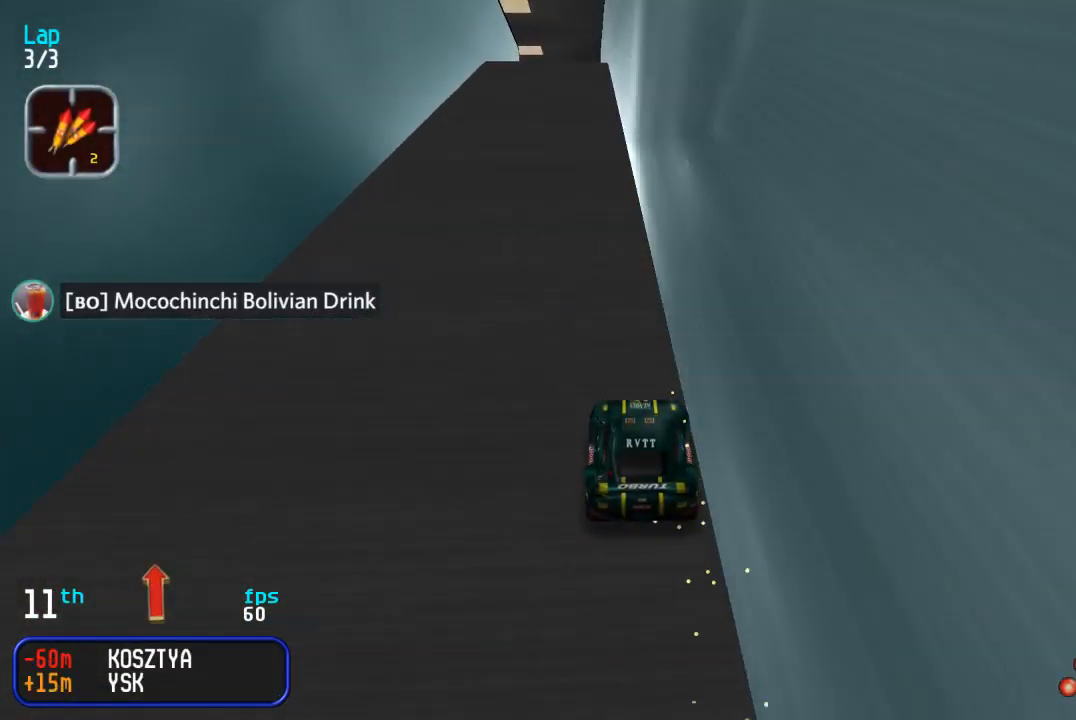
{"buttons": ["DPAD_UP"], "events": [[200, "DPAD_LEFT", "down"], [333, "DPAD_LEFT", "up"]]}
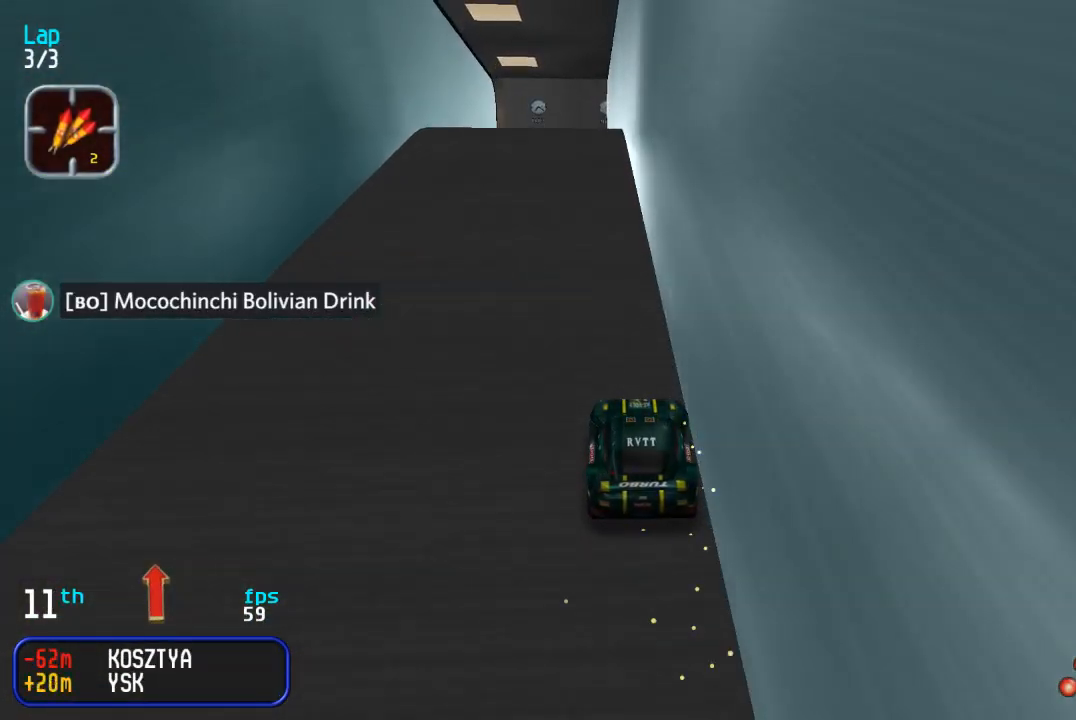
{"buttons": ["DPAD_UP"], "events": [[200, "DPAD_LEFT", "down"], [317, "DPAD_LEFT", "up"]]}
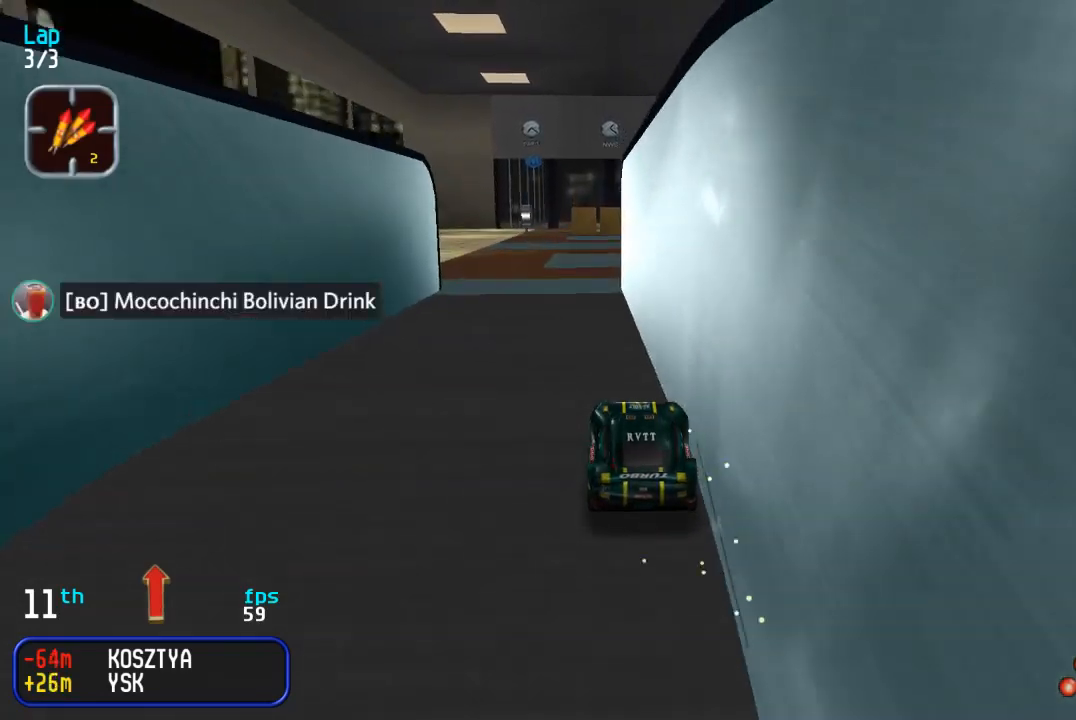
{"buttons": ["DPAD_UP", "DPAD_RIGHT"], "events": [[467, "DPAD_RIGHT", "down"]]}
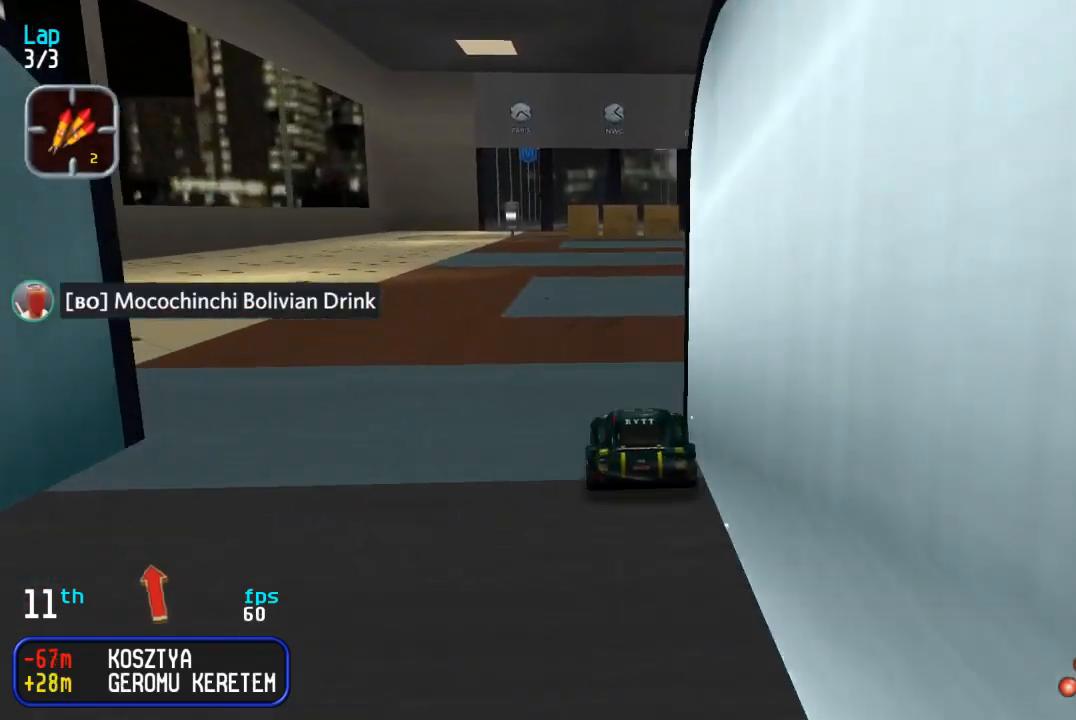
{"buttons": ["DPAD_UP"], "events": [[67, "DPAD_RIGHT", "up"]]}
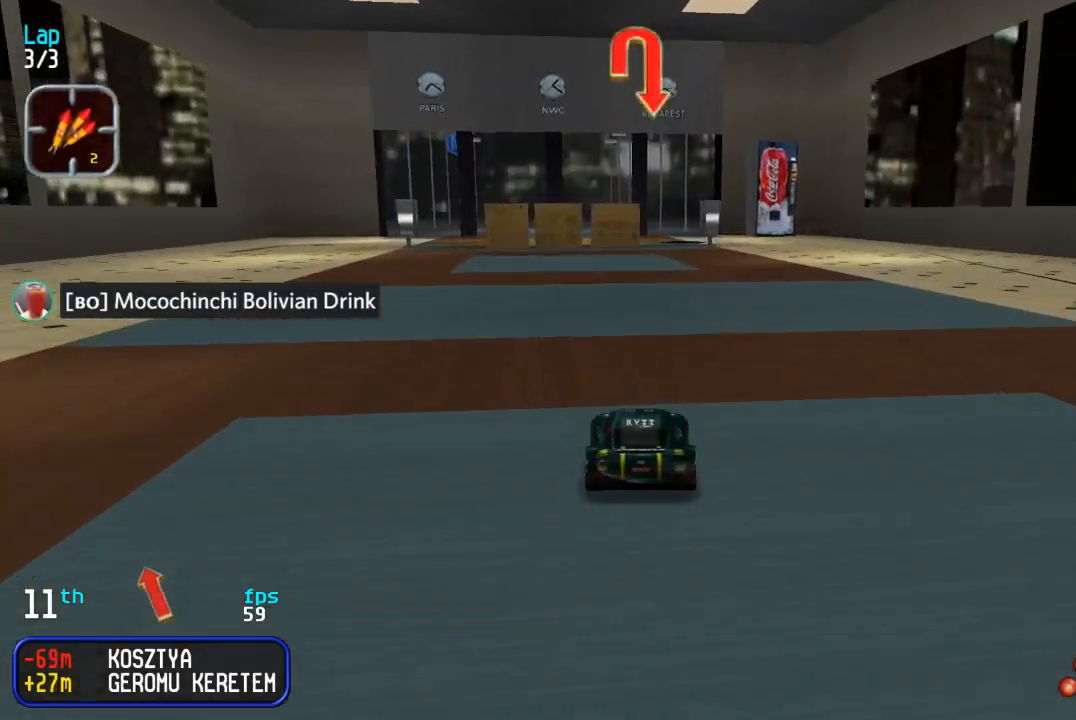
{"buttons": [], "events": [[467, "DPAD_UP", "up"]]}
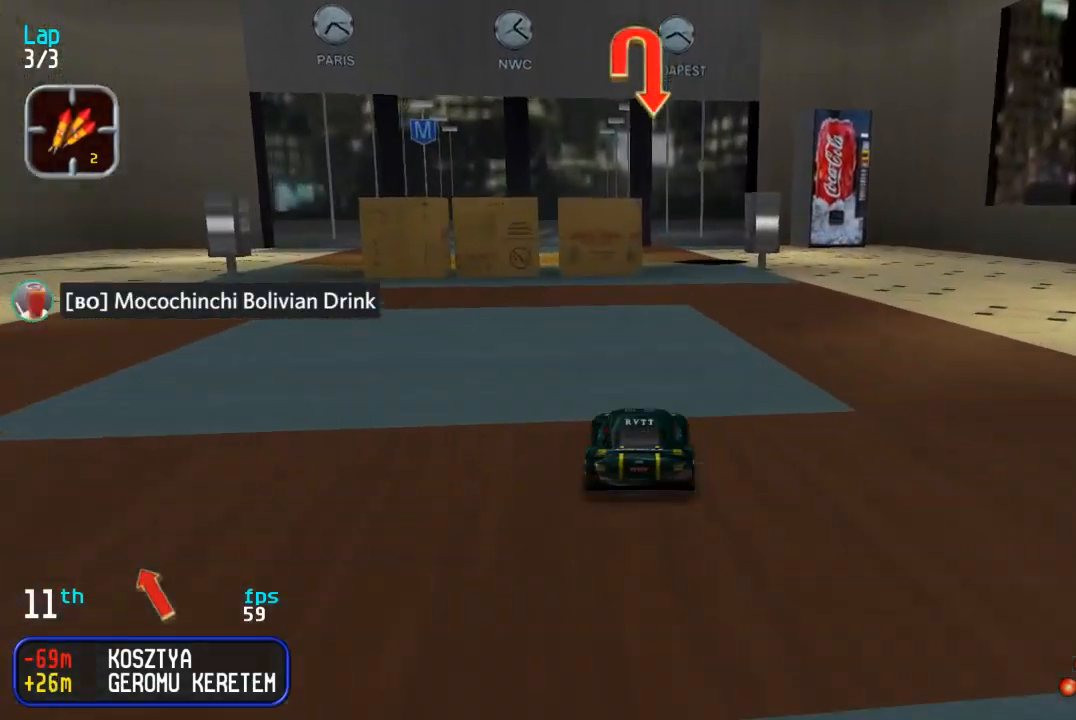
{"buttons": ["DPAD_RIGHT"], "events": [[50, "DPAD_DOWN", "down"], [133, "DPAD_DOWN", "up"], [250, "DPAD_RIGHT", "down"]]}
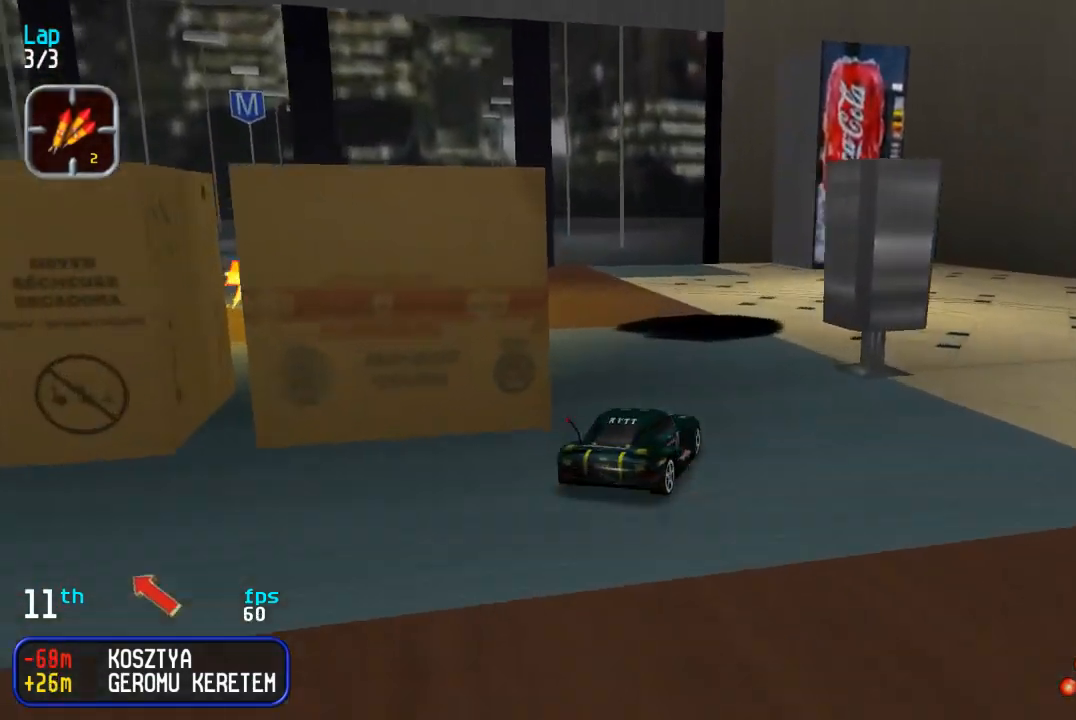
{"buttons": ["DPAD_UP", "DPAD_RIGHT"], "events": [[100, "DPAD_UP", "down"]]}
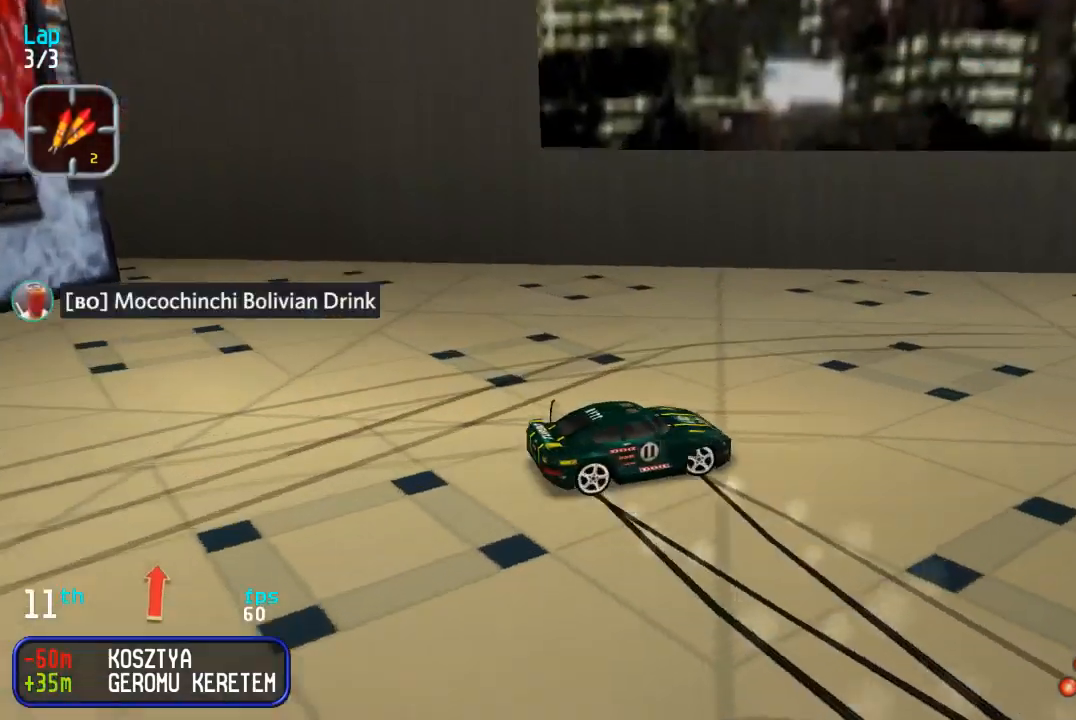
{"buttons": ["DPAD_LEFT"], "events": [[200, "DPAD_RIGHT", "up"], [317, "DPAD_LEFT", "down"], [433, "DPAD_UP", "up"]]}
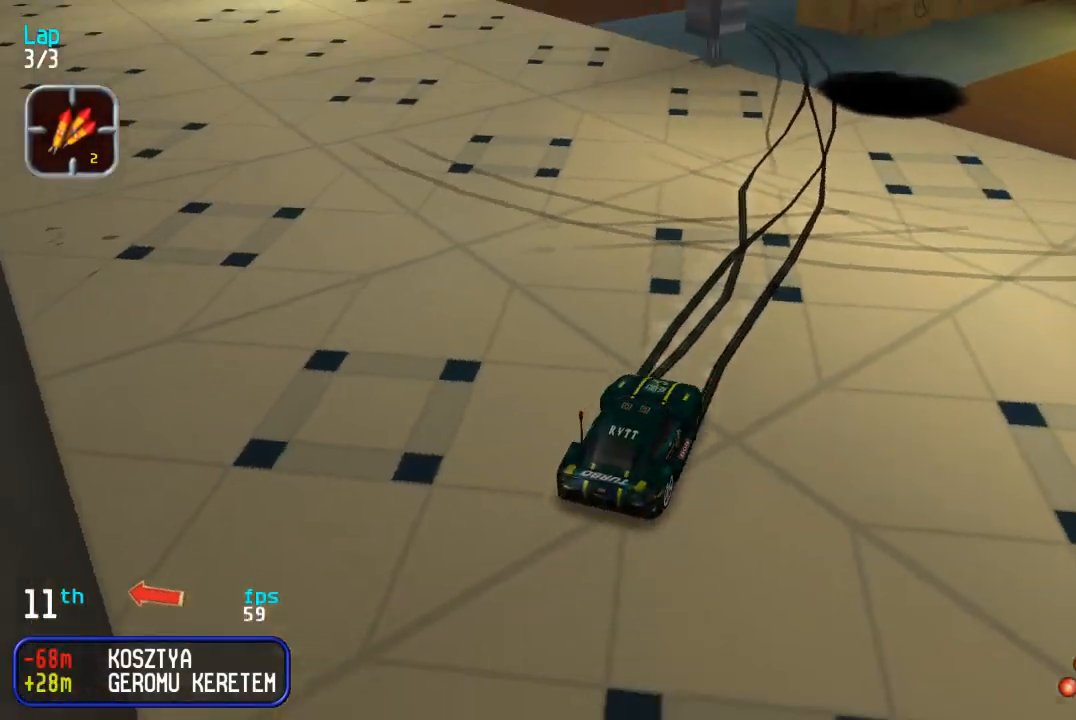
{"buttons": ["DPAD_UP", "DPAD_LEFT"], "events": [[33, "DPAD_DOWN", "down"], [50, "DPAD_LEFT", "up"], [83, "DPAD_RIGHT", "down"], [200, "DPAD_RIGHT", "up"], [217, "DPAD_DOWN", "up"], [267, "DPAD_UP", "down"], [400, "DPAD_UP", "up"], [450, "DPAD_LEFT", "down"], [483, "DPAD_UP", "down"]]}